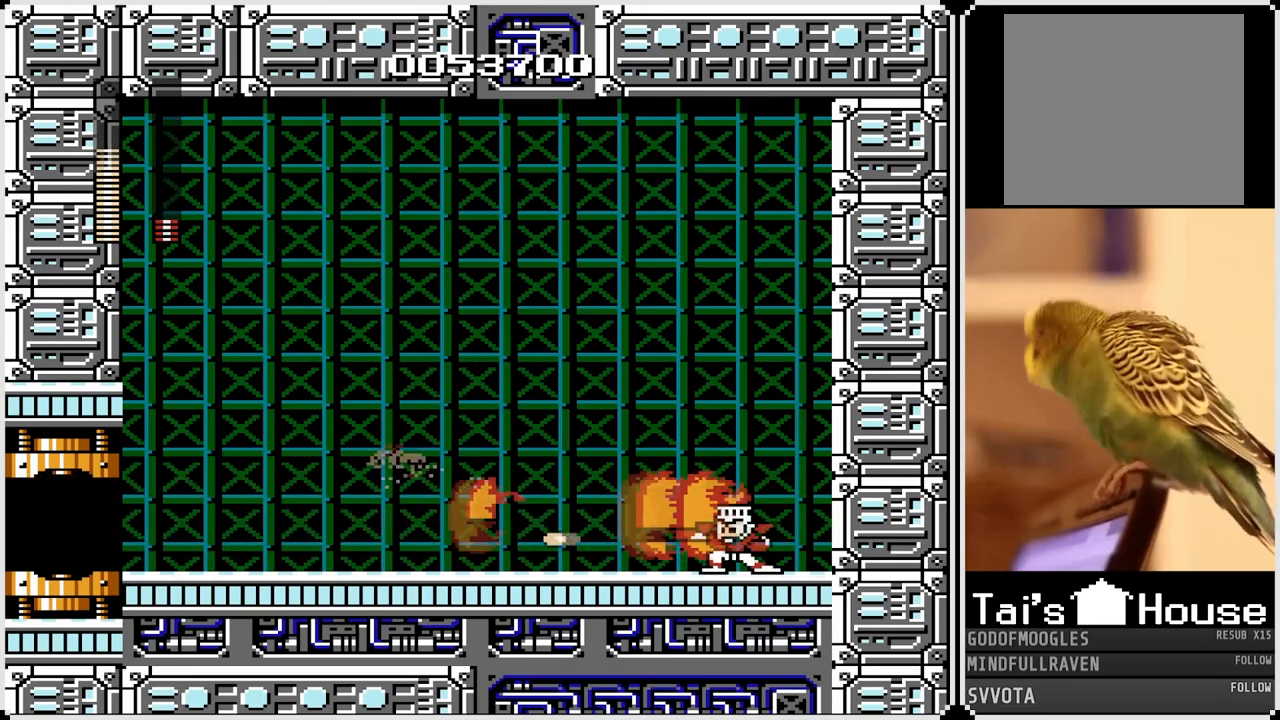
Gameplay with a controller (PlayStation layout); each line is a JSON object with the inputs held at the frame after it. "events" lists button and stick changes between this image and that frame as [ms after this image, input, new state], when the widget could be followed in between.
{"buttons": [], "left_stick": "center", "right_stick": "center", "events": [[67, "SQUARE", "down"], [167, "SQUARE", "up"], [333, "DPAD_RIGHT", "up"]]}
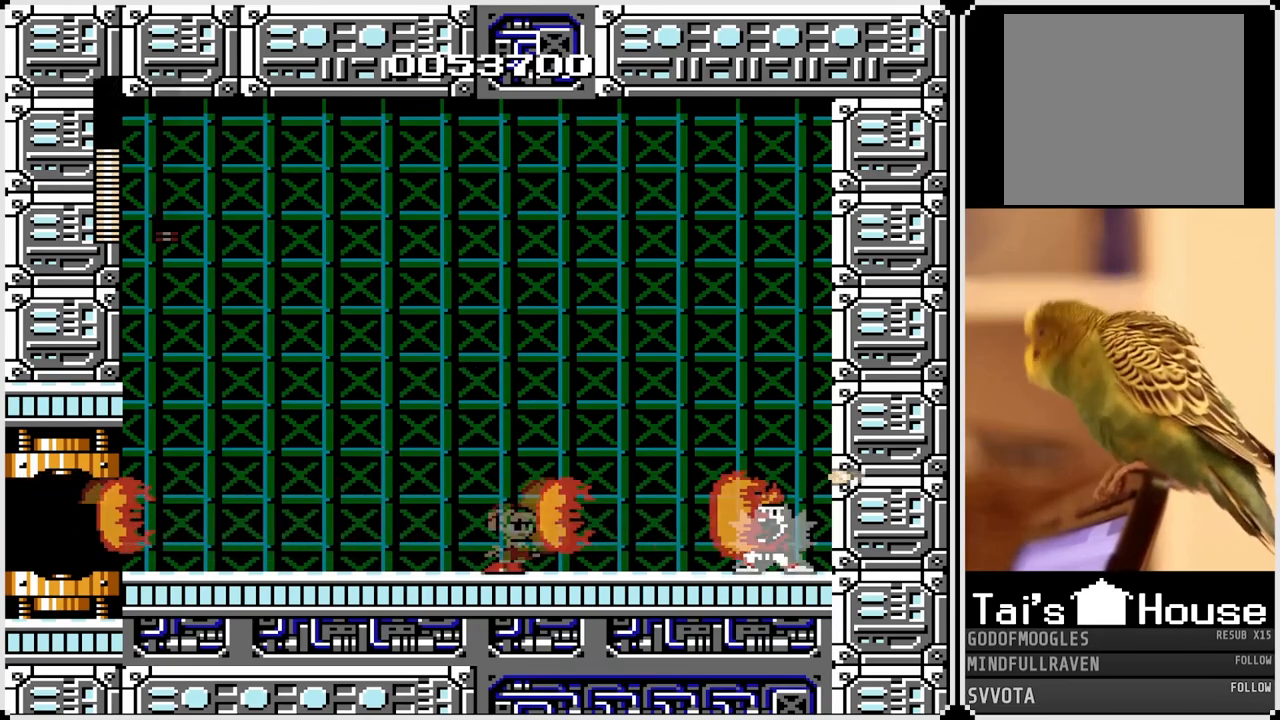
{"buttons": ["CROSS", "SQUARE", "DPAD_RIGHT"], "left_stick": "center", "right_stick": "center", "events": [[150, "SQUARE", "down"], [167, "CROSS", "down"], [267, "DPAD_RIGHT", "down"]]}
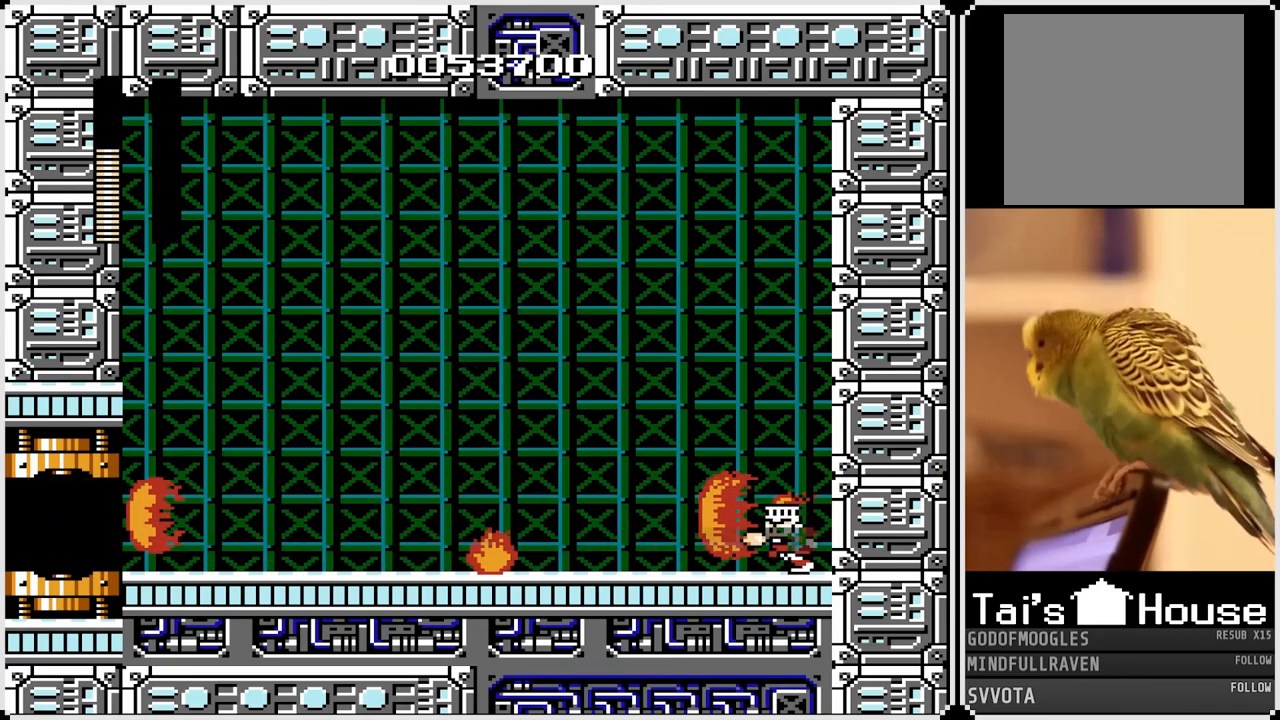
{"buttons": ["CROSS", "SQUARE", "DPAD_RIGHT"], "left_stick": "center", "right_stick": "center", "events": [[67, "CROSS", "up"], [67, "DPAD_RIGHT", "up"], [67, "SQUARE", "up"], [267, "DPAD_RIGHT", "down"], [367, "CROSS", "down"], [367, "SQUARE", "down"]]}
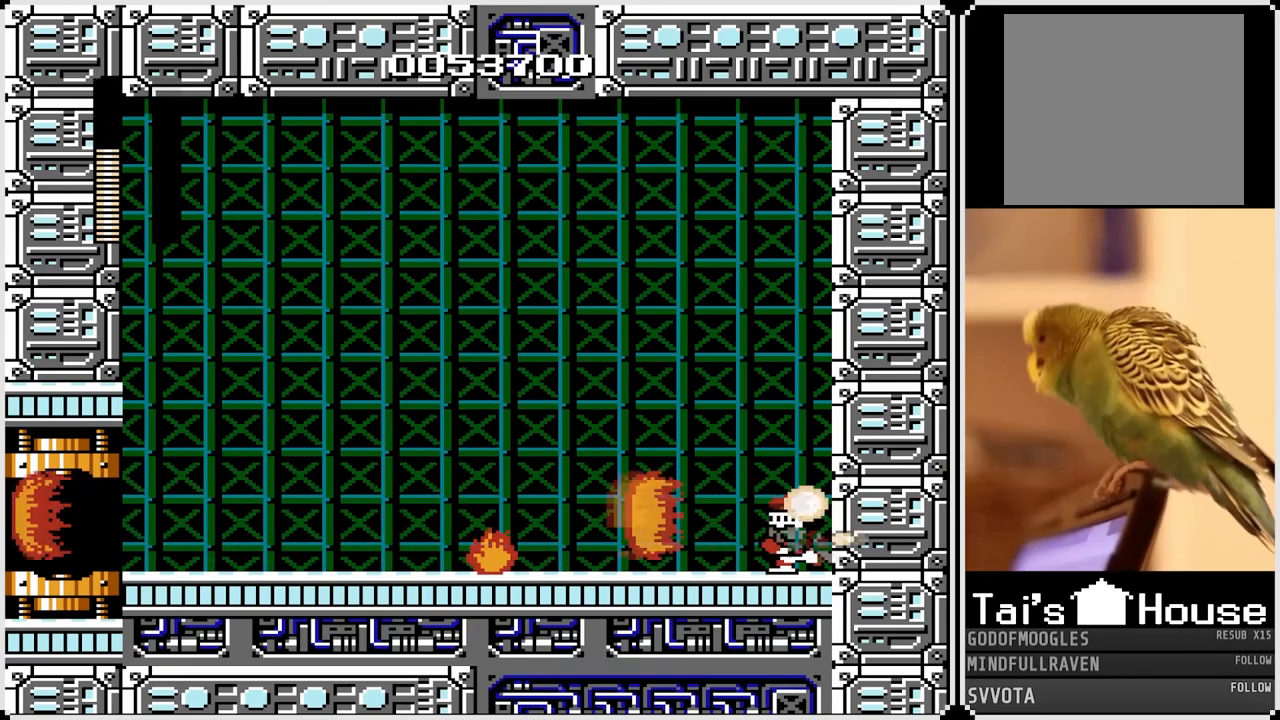
{"buttons": [], "left_stick": "center", "right_stick": "center", "events": [[83, "SQUARE", "up"], [383, "CROSS", "up"], [483, "DPAD_RIGHT", "up"]]}
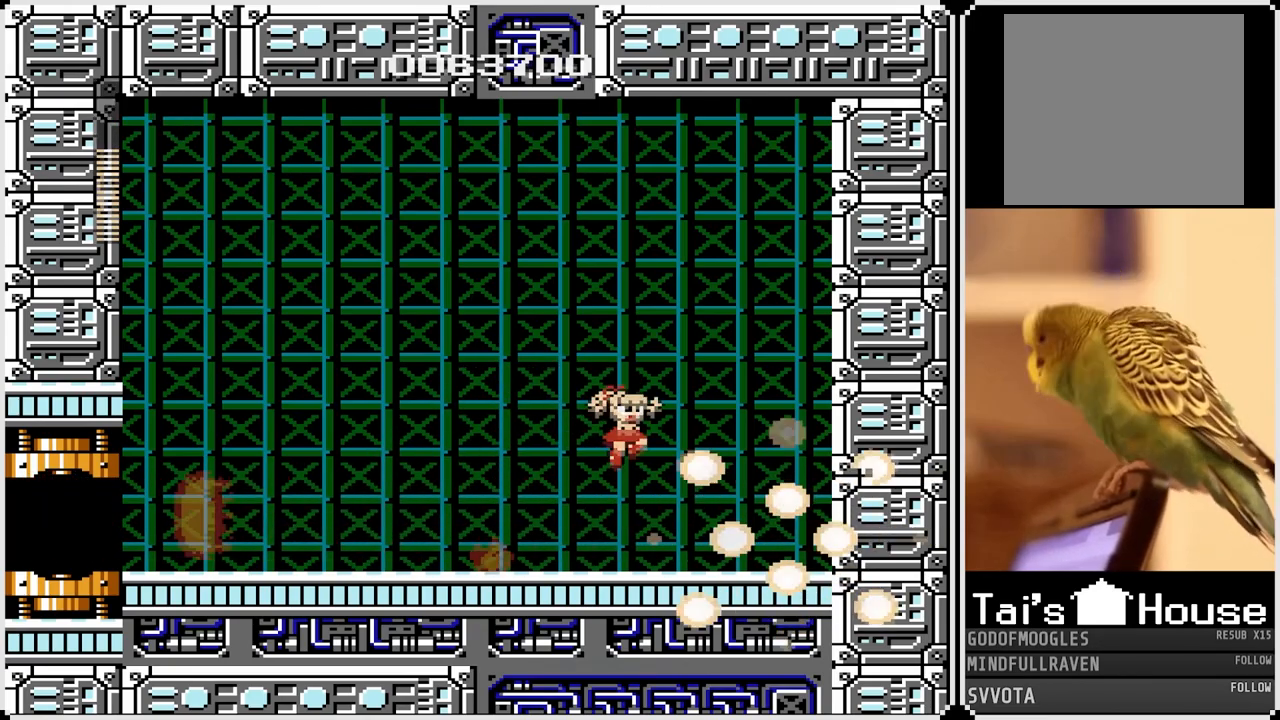
{"buttons": ["CROSS", "DPAD_LEFT"], "left_stick": "center", "right_stick": "center", "events": [[267, "DPAD_LEFT", "down"], [350, "CROSS", "down"]]}
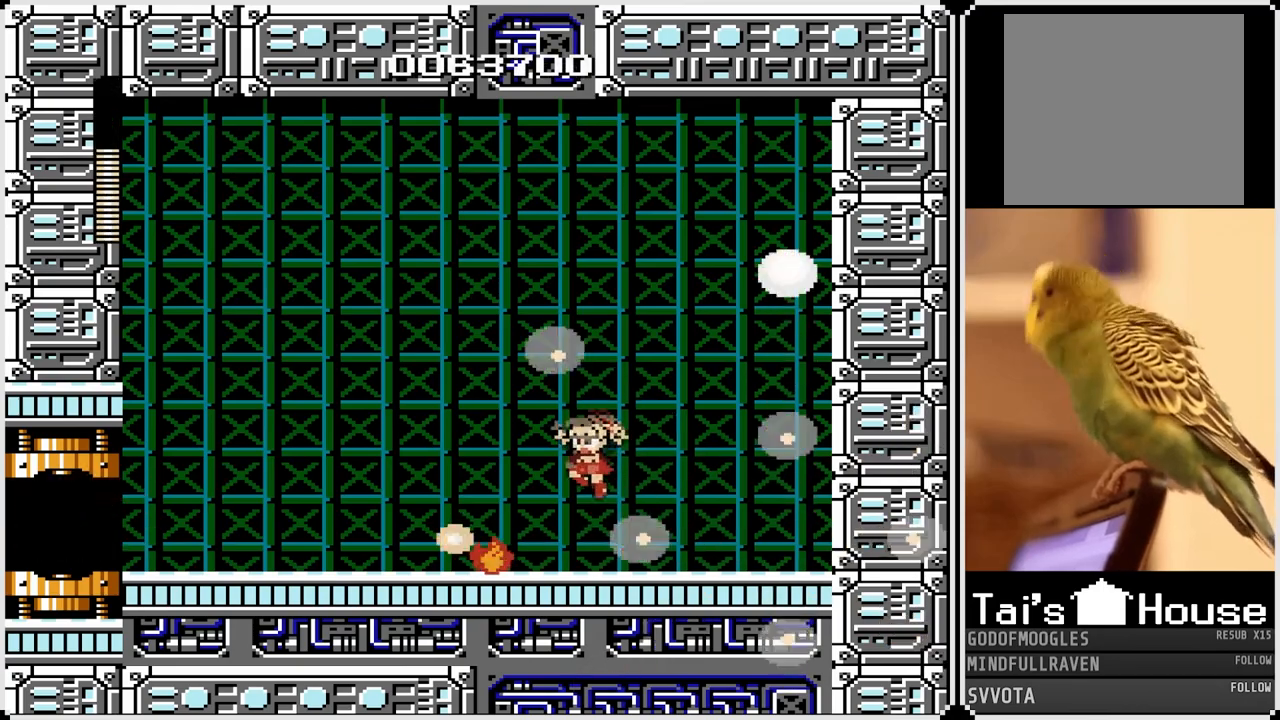
{"buttons": ["CROSS", "DPAD_LEFT"], "left_stick": "center", "right_stick": "center", "events": []}
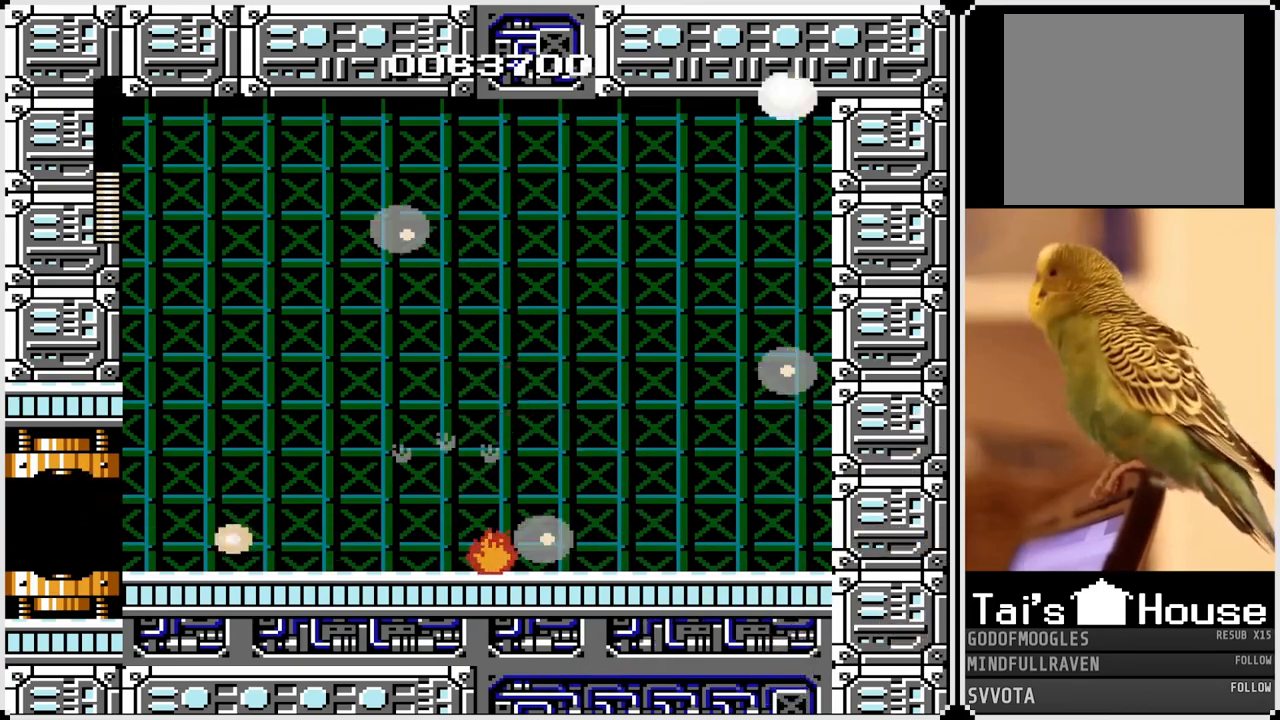
{"buttons": ["DPAD_LEFT"], "left_stick": "center", "right_stick": "center", "events": [[17, "CROSS", "up"], [150, "CROSS", "down"], [317, "CROSS", "up"]]}
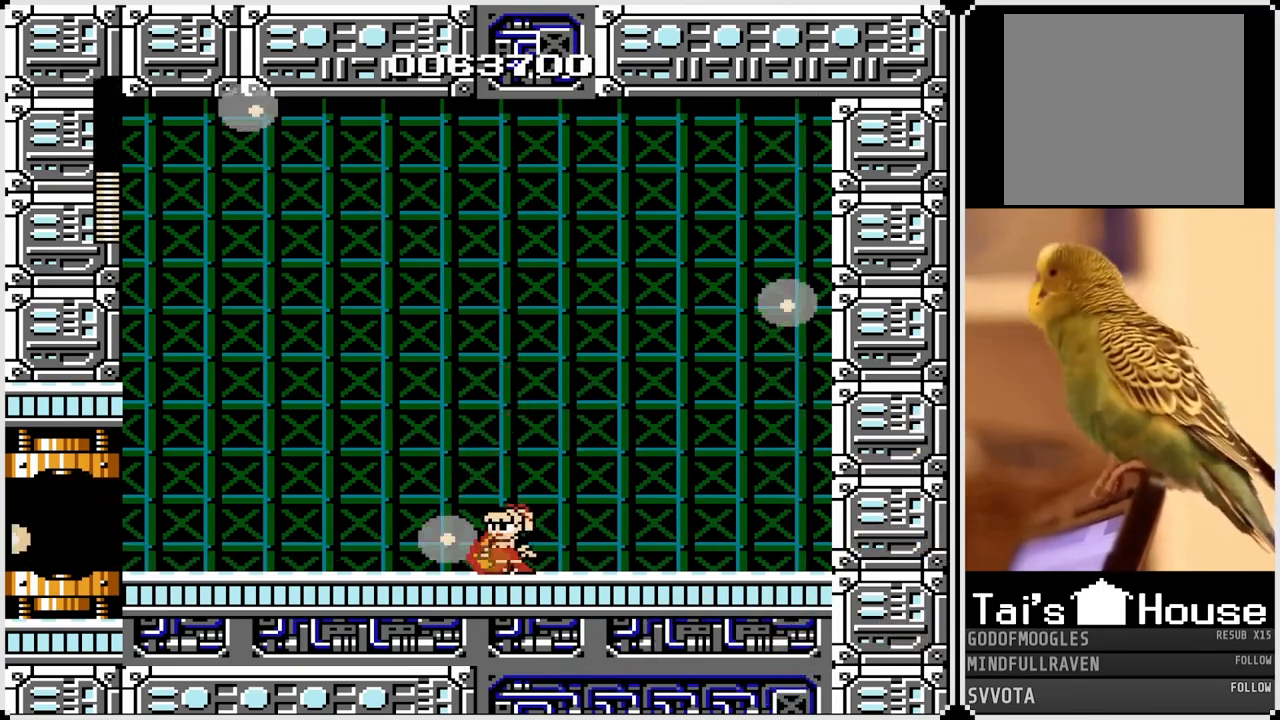
{"buttons": [], "left_stick": "center", "right_stick": "center", "events": [[350, "DPAD_DOWN", "down"], [350, "DPAD_RIGHT", "down"], [367, "DPAD_LEFT", "up"], [383, "DPAD_DOWN", "up"], [450, "DPAD_RIGHT", "up"]]}
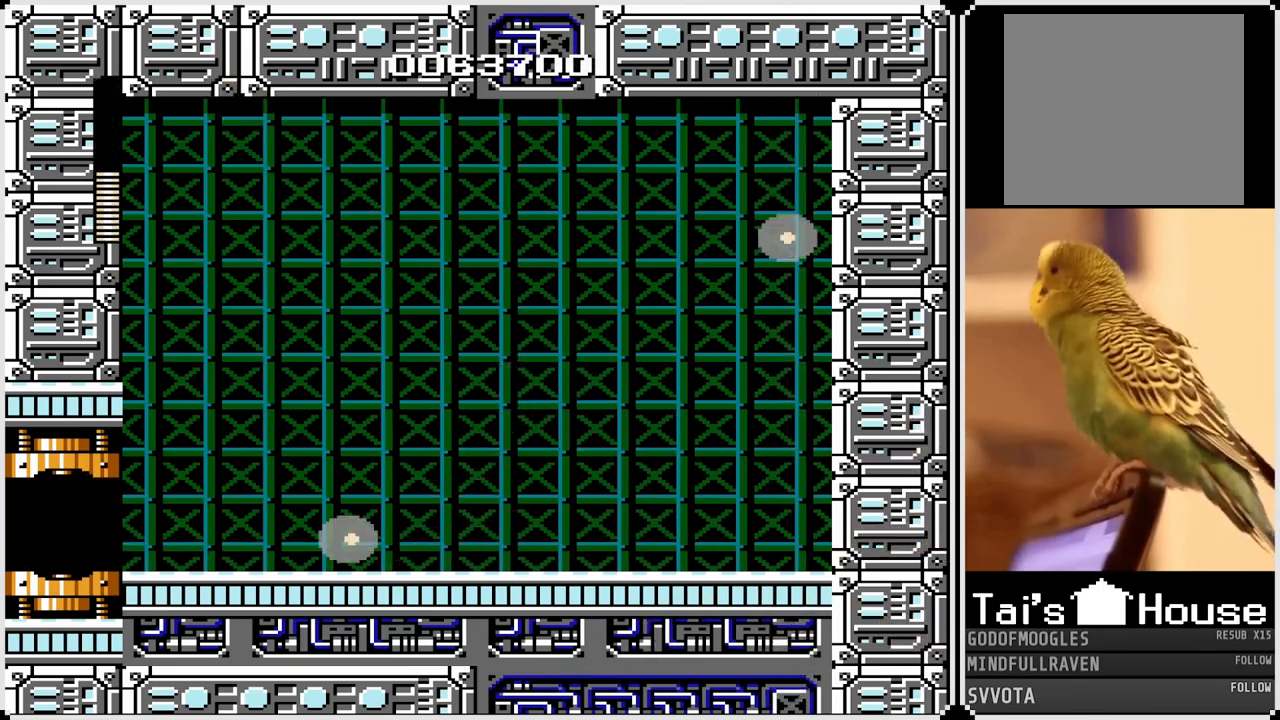
{"buttons": ["CROSS", "DPAD_LEFT"], "left_stick": "center", "right_stick": "center", "events": [[333, "DPAD_LEFT", "down"], [467, "CROSS", "down"]]}
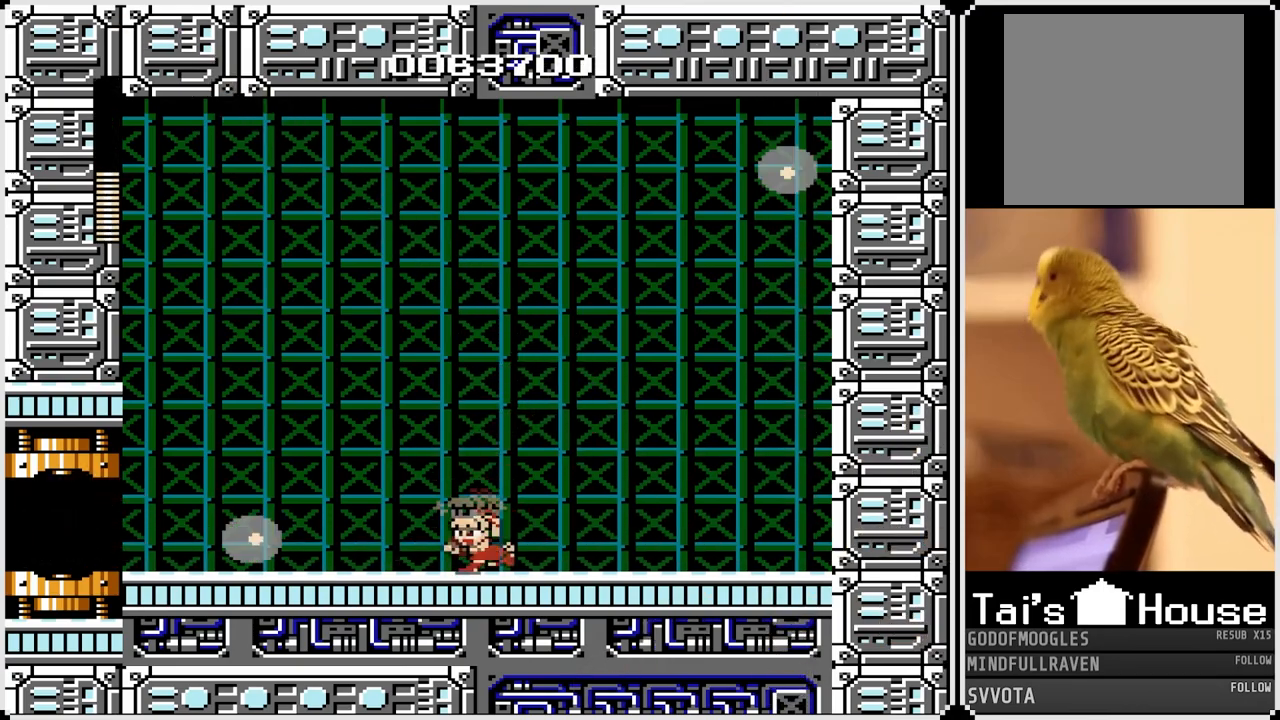
{"buttons": ["CROSS", "DPAD_LEFT"], "left_stick": "center", "right_stick": "center", "events": [[83, "CROSS", "up"], [433, "CROSS", "down"]]}
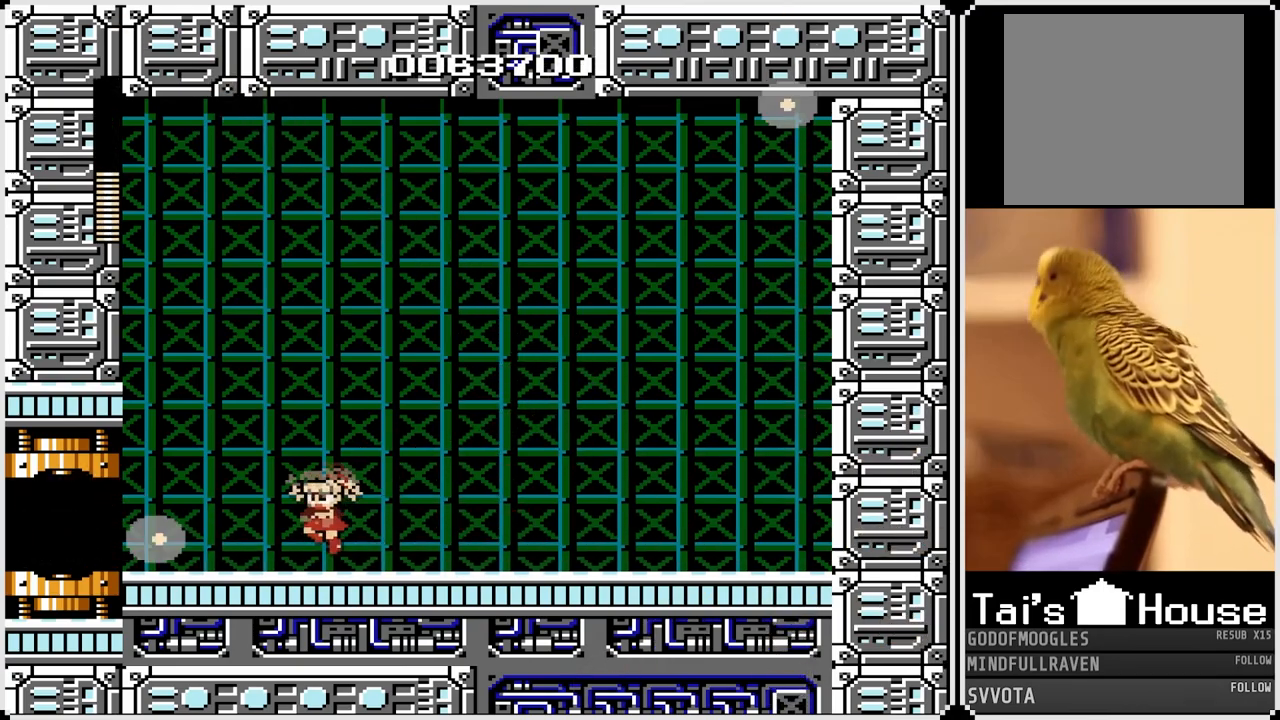
{"buttons": ["DPAD_LEFT"], "left_stick": "center", "right_stick": "center", "events": [[33, "CROSS", "up"]]}
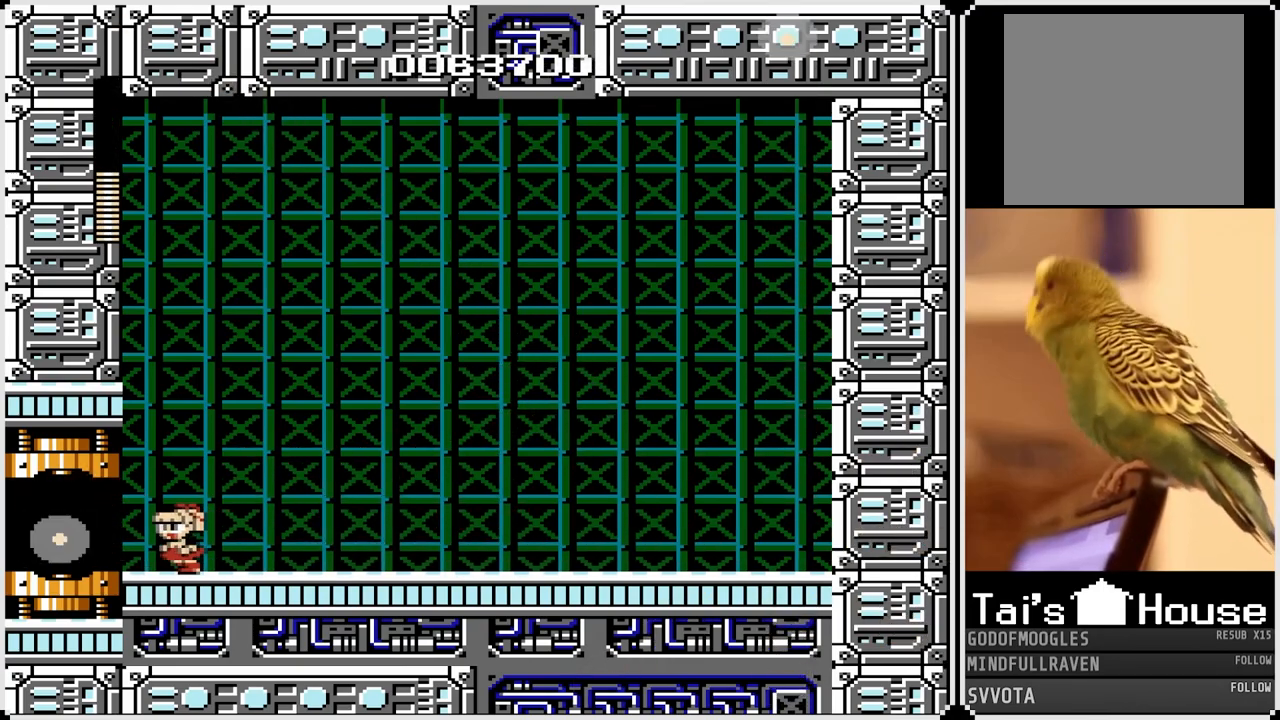
{"buttons": [], "left_stick": "center", "right_stick": "center", "events": [[450, "DPAD_DOWN", "down"], [450, "DPAD_LEFT", "up"], [483, "DPAD_DOWN", "up"]]}
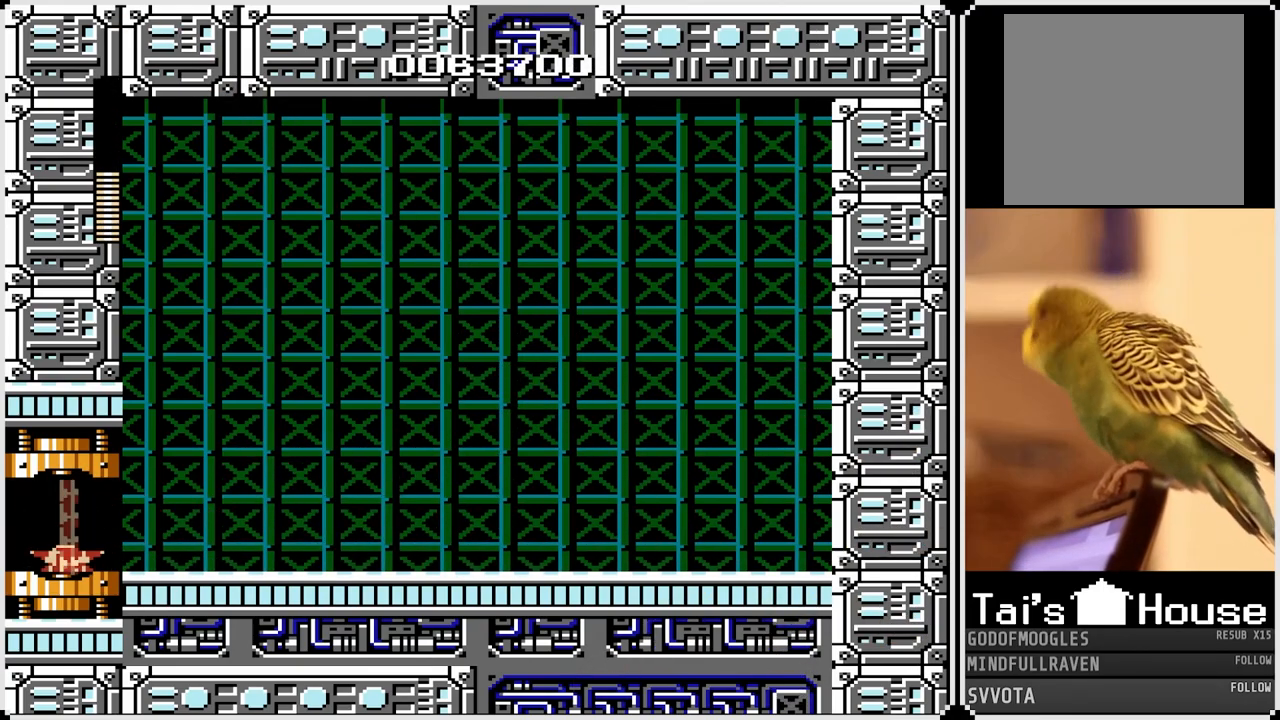
{"buttons": [], "left_stick": "center", "right_stick": "center", "events": []}
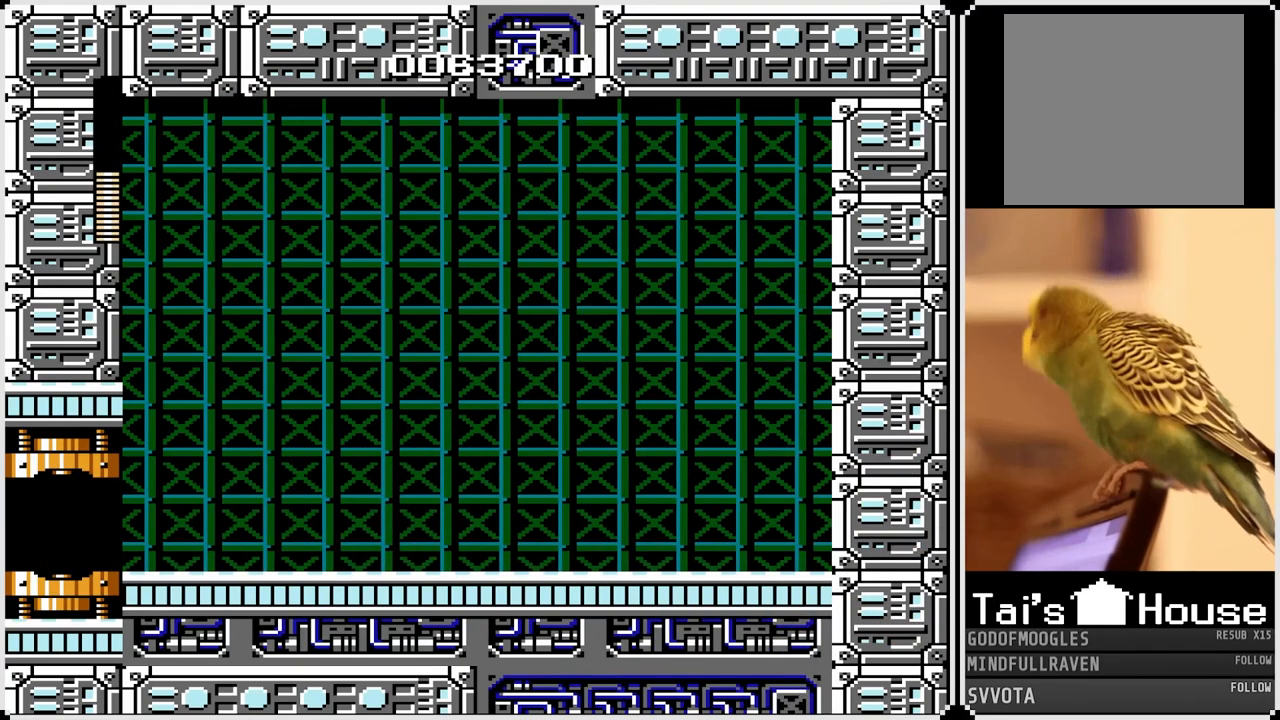
{"buttons": [], "left_stick": "center", "right_stick": "center", "events": []}
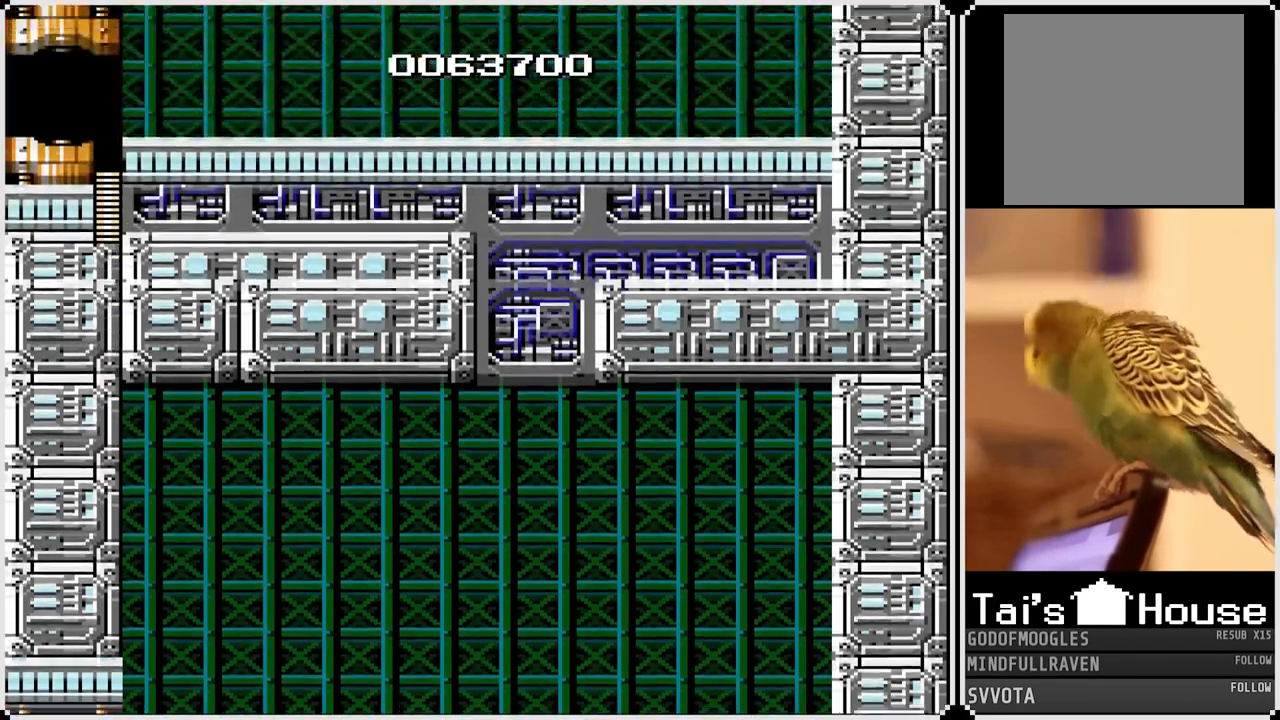
{"buttons": [], "left_stick": "center", "right_stick": "center", "events": []}
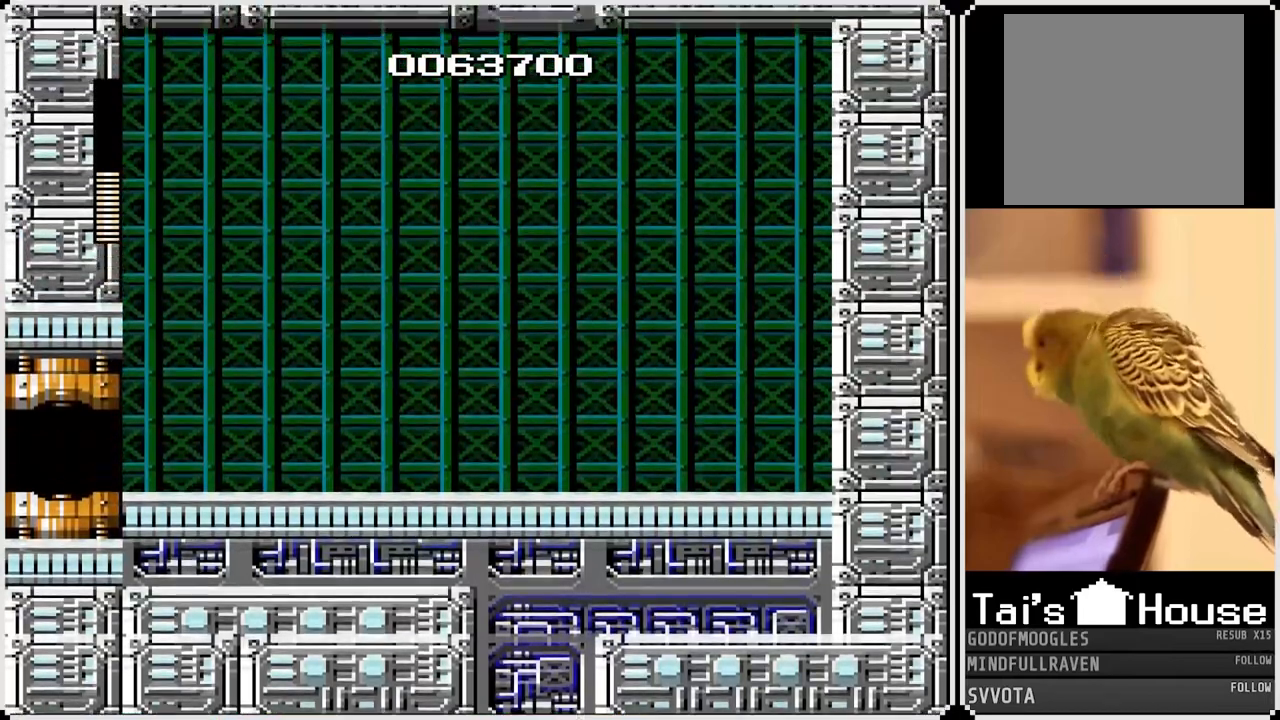
{"buttons": [], "left_stick": "center", "right_stick": "center", "events": []}
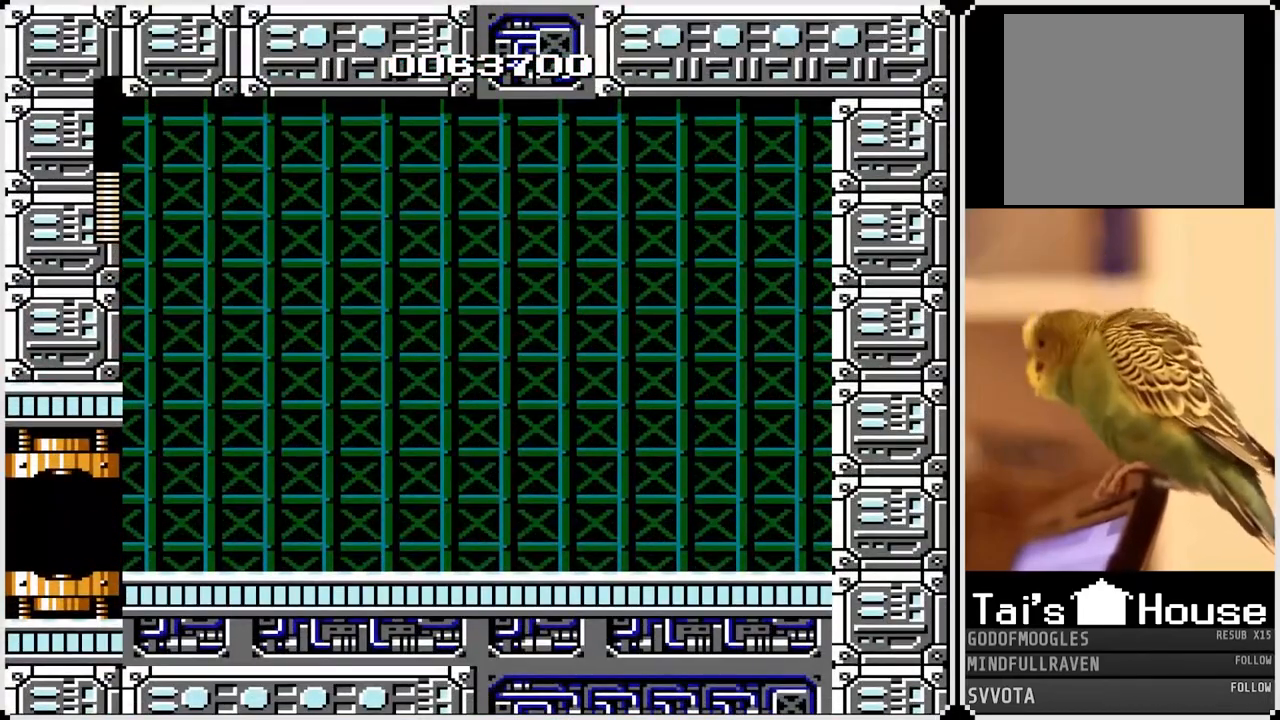
{"buttons": [], "left_stick": "center", "right_stick": "center", "events": []}
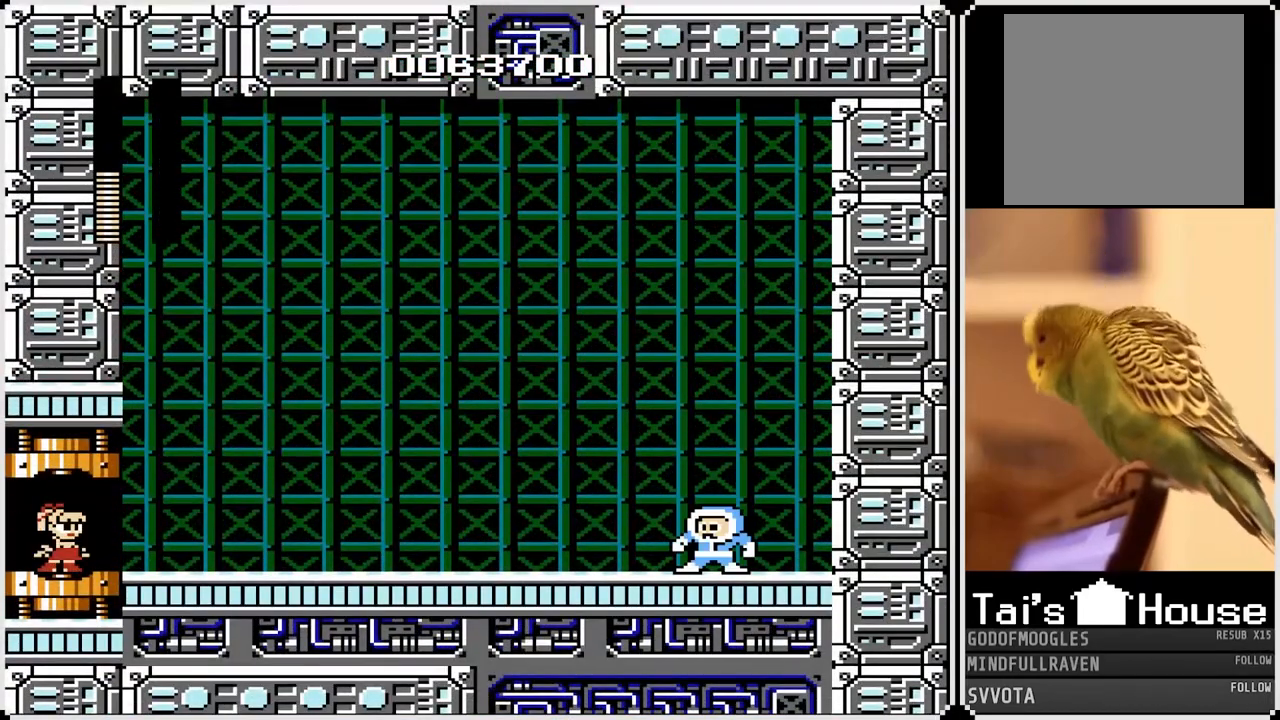
{"buttons": [], "left_stick": "center", "right_stick": "center", "events": []}
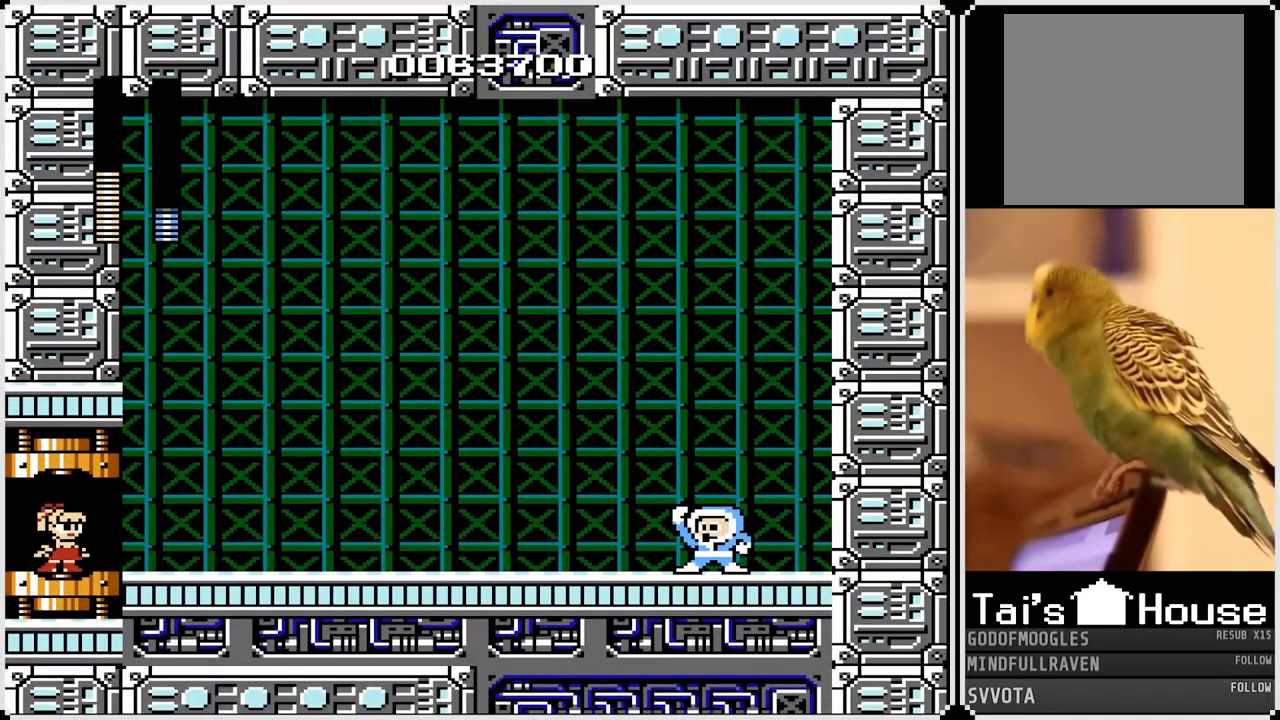
{"buttons": ["DPAD_RIGHT"], "left_stick": "center", "right_stick": "center", "events": [[417, "DPAD_RIGHT", "down"]]}
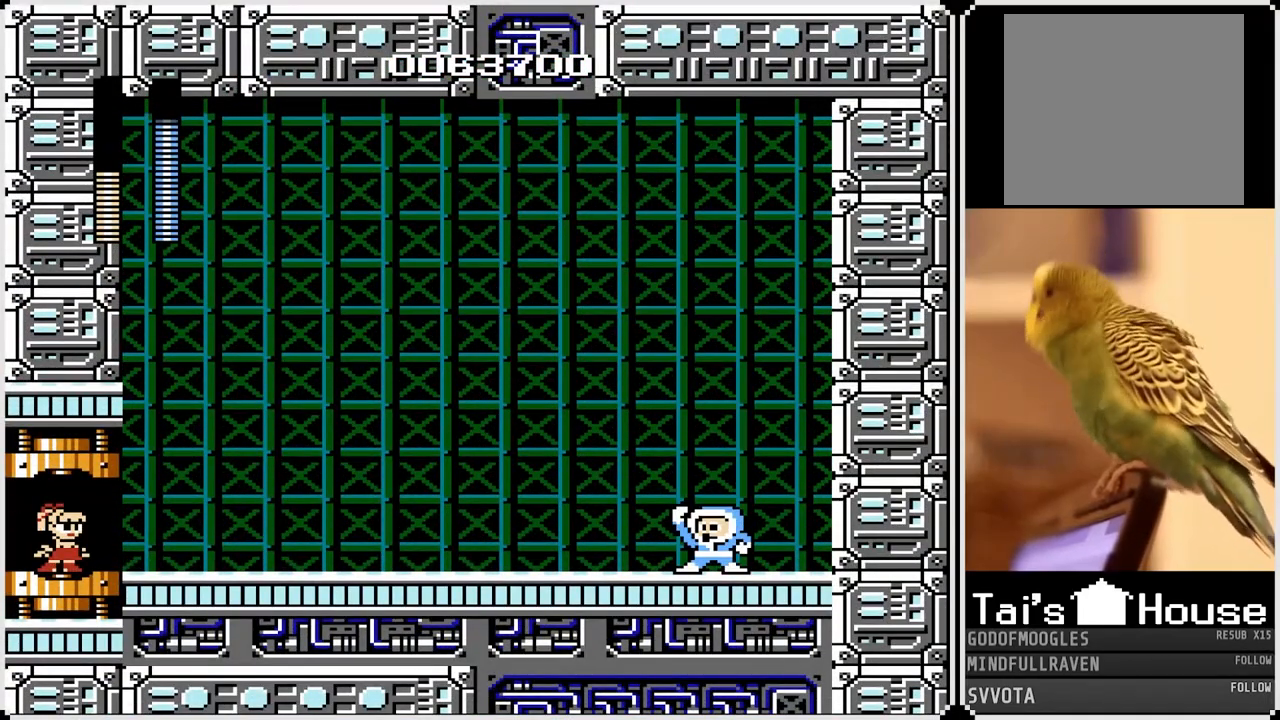
{"buttons": ["DPAD_RIGHT"], "left_stick": "center", "right_stick": "center", "events": [[300, "SQUARE", "down"], [417, "SQUARE", "up"]]}
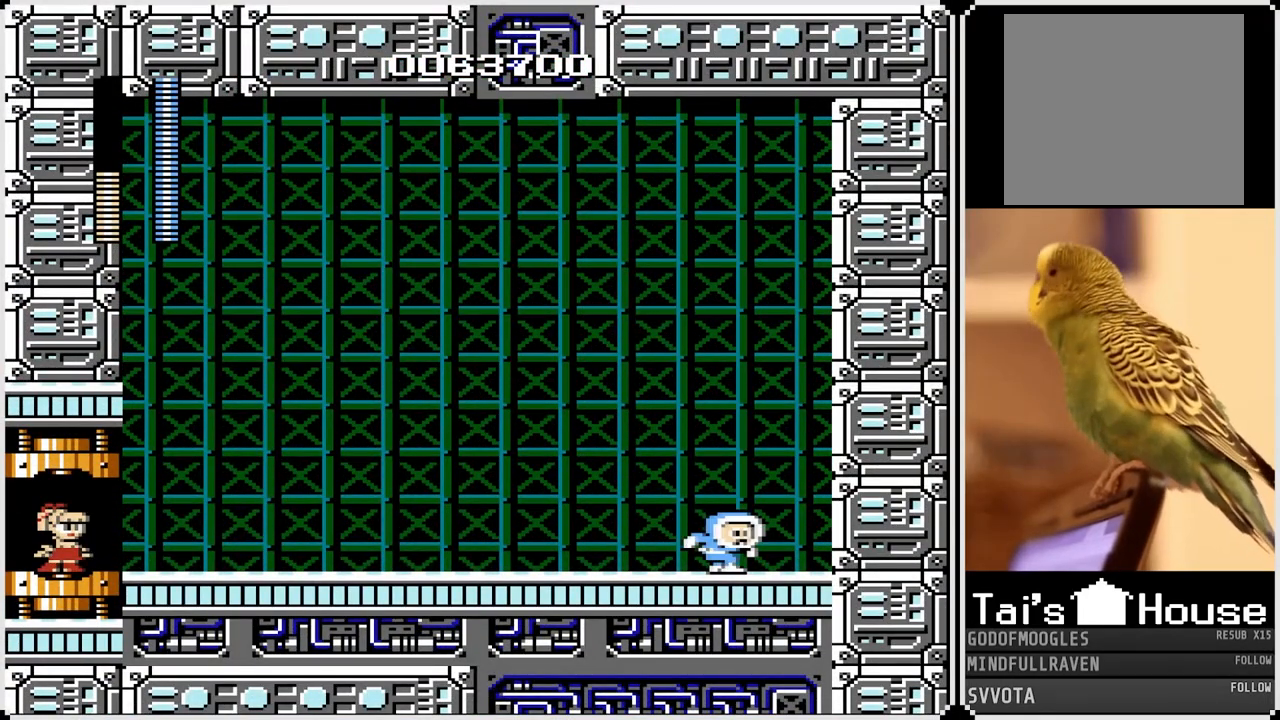
{"buttons": ["DPAD_RIGHT"], "left_stick": "center", "right_stick": "center", "events": [[50, "SQUARE", "down"], [200, "SQUARE", "up"], [267, "SQUARE", "down"], [317, "SQUARE", "up"]]}
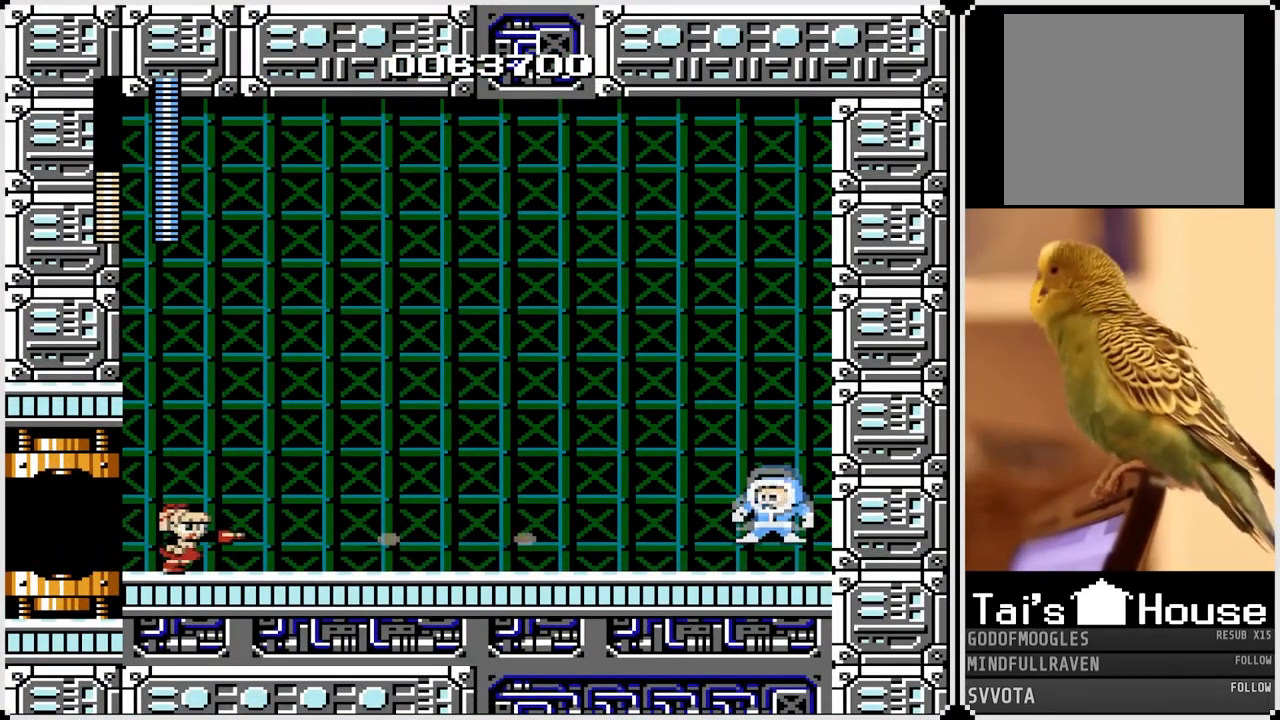
{"buttons": ["SQUARE"], "left_stick": "center", "right_stick": "center", "events": [[33, "DPAD_RIGHT", "up"], [217, "CROSS", "down"], [250, "SQUARE", "down"], [300, "CROSS", "up"], [367, "SQUARE", "up"], [417, "SQUARE", "down"]]}
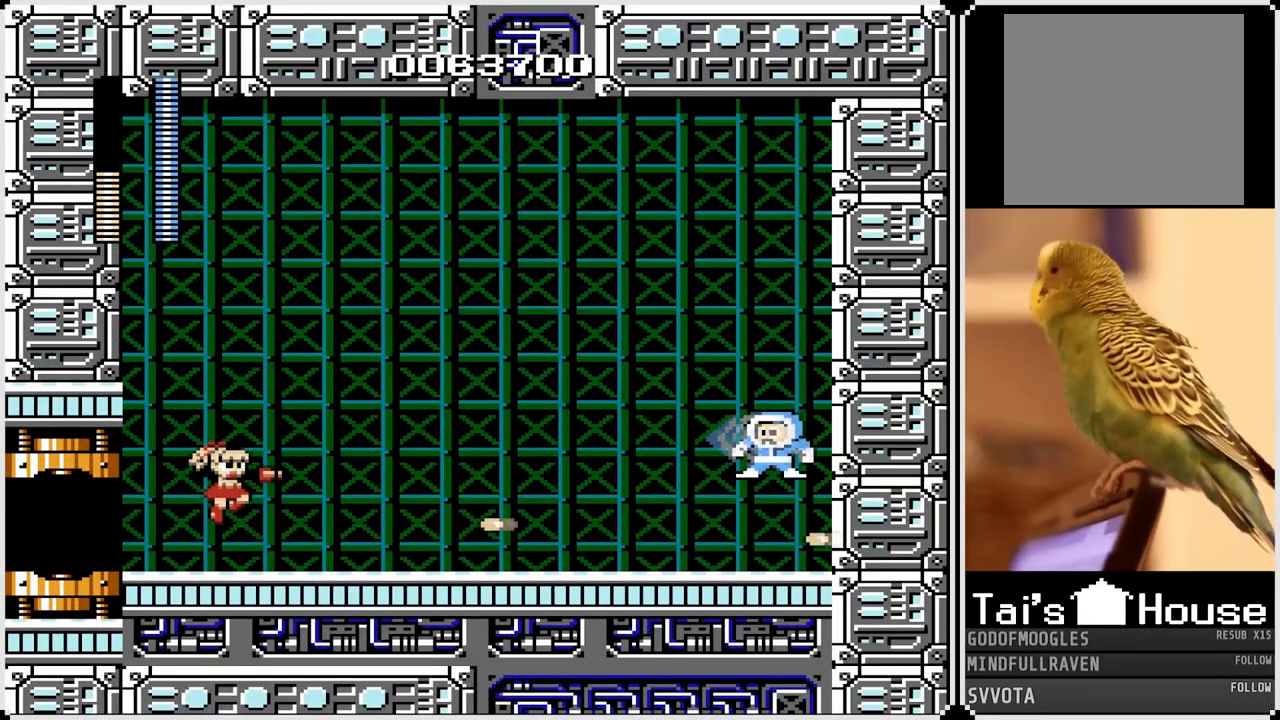
{"buttons": [], "left_stick": "center", "right_stick": "center", "events": [[33, "SQUARE", "up"], [150, "SQUARE", "down"], [267, "SQUARE", "up"], [350, "SQUARE", "down"], [450, "SQUARE", "up"]]}
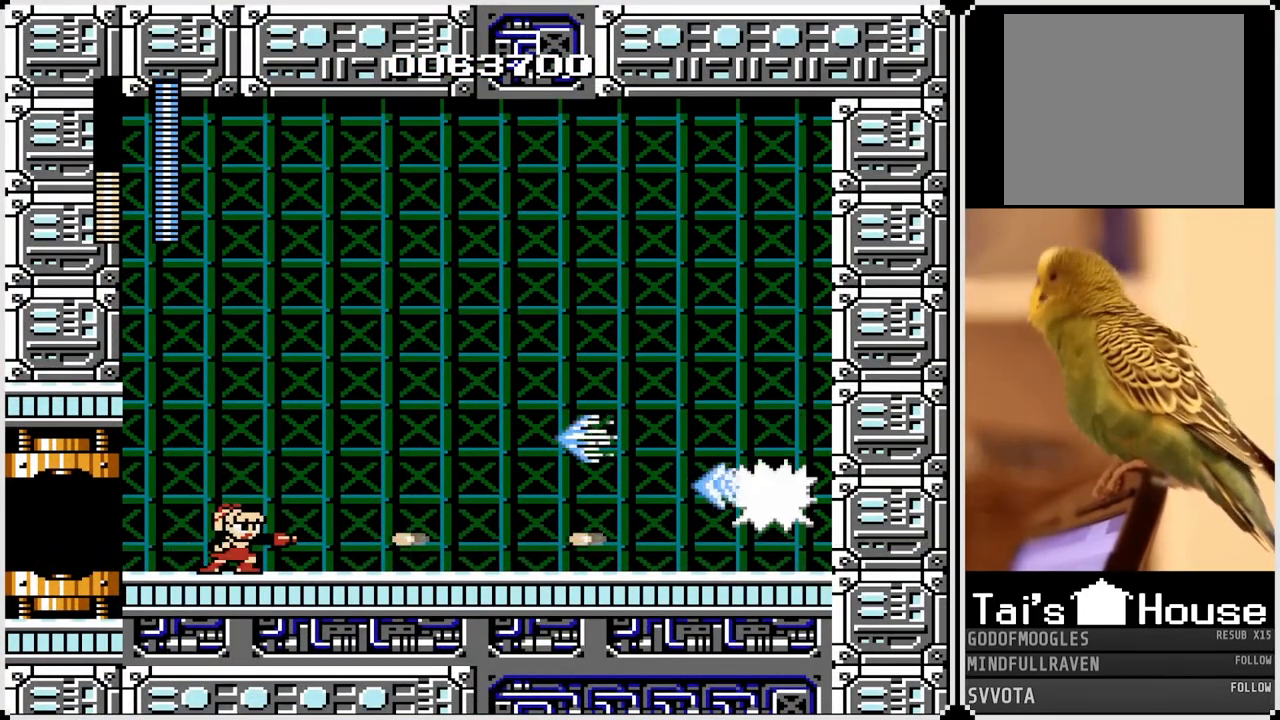
{"buttons": [], "left_stick": "center", "right_stick": "center", "events": [[133, "SQUARE", "down"], [233, "SQUARE", "up"], [383, "SQUARE", "down"], [483, "SQUARE", "up"]]}
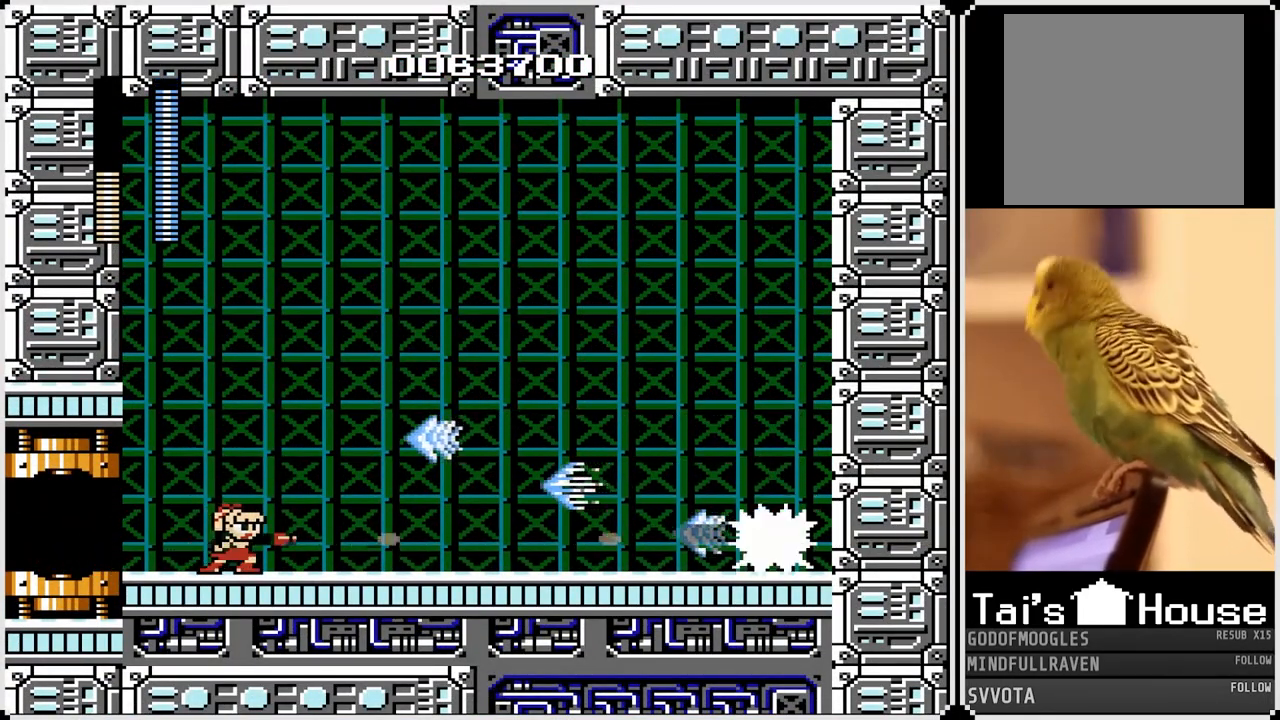
{"buttons": ["SQUARE"], "left_stick": "center", "right_stick": "center", "events": [[67, "SQUARE", "down"], [167, "SQUARE", "up"], [250, "SQUARE", "down"], [350, "SQUARE", "up"], [450, "SQUARE", "down"]]}
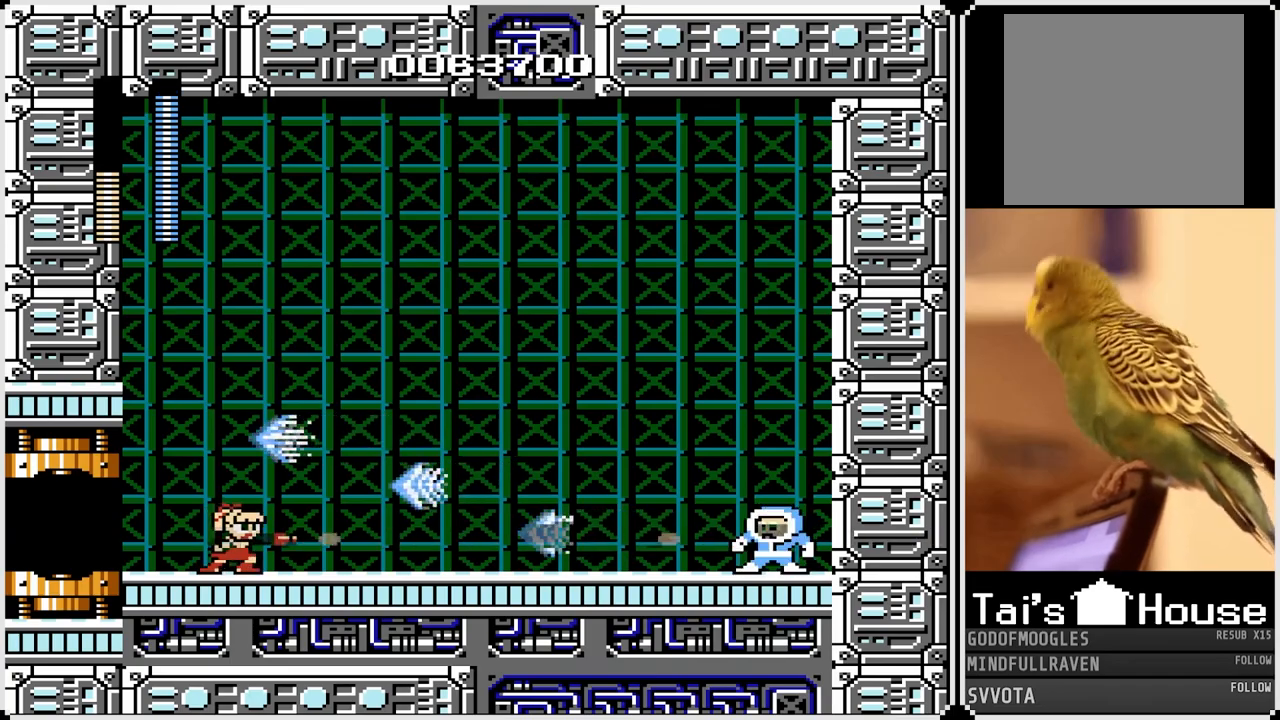
{"buttons": ["SQUARE"], "left_stick": "center", "right_stick": "center", "events": [[17, "SQUARE", "up"], [117, "SQUARE", "down"], [217, "SQUARE", "up"], [300, "SQUARE", "down"], [400, "SQUARE", "up"], [483, "SQUARE", "down"]]}
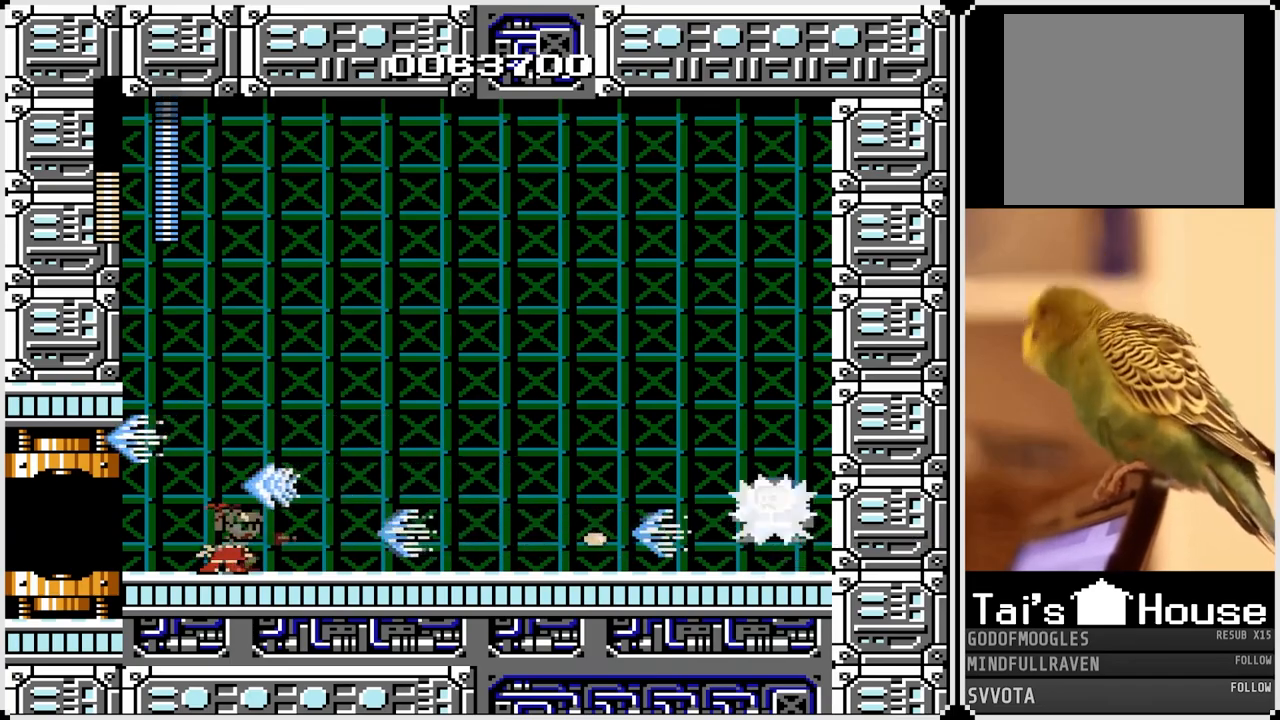
{"buttons": ["CROSS", "SQUARE"], "left_stick": "center", "right_stick": "center", "events": [[117, "SQUARE", "up"], [350, "CROSS", "down"], [400, "SQUARE", "down"]]}
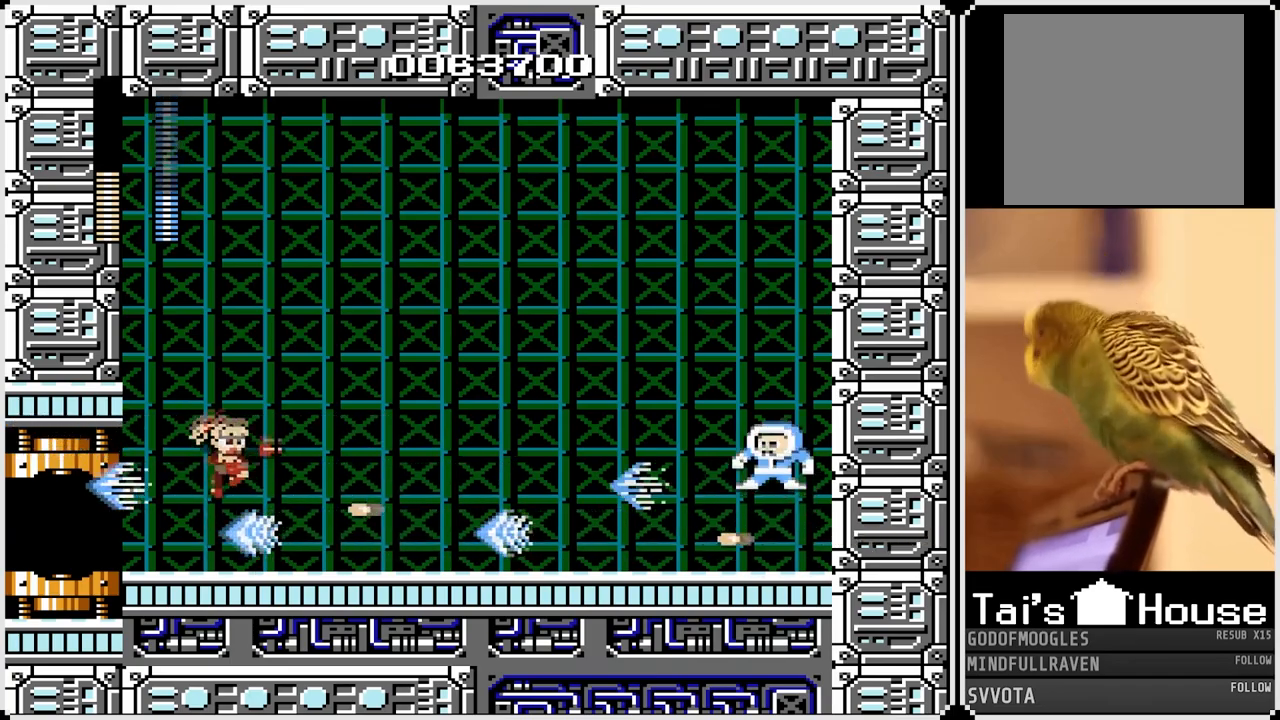
{"buttons": [], "left_stick": "center", "right_stick": "center", "events": [[67, "CROSS", "up"], [100, "SQUARE", "up"], [167, "SQUARE", "down"], [267, "SQUARE", "up"], [317, "SQUARE", "down"], [450, "SQUARE", "up"]]}